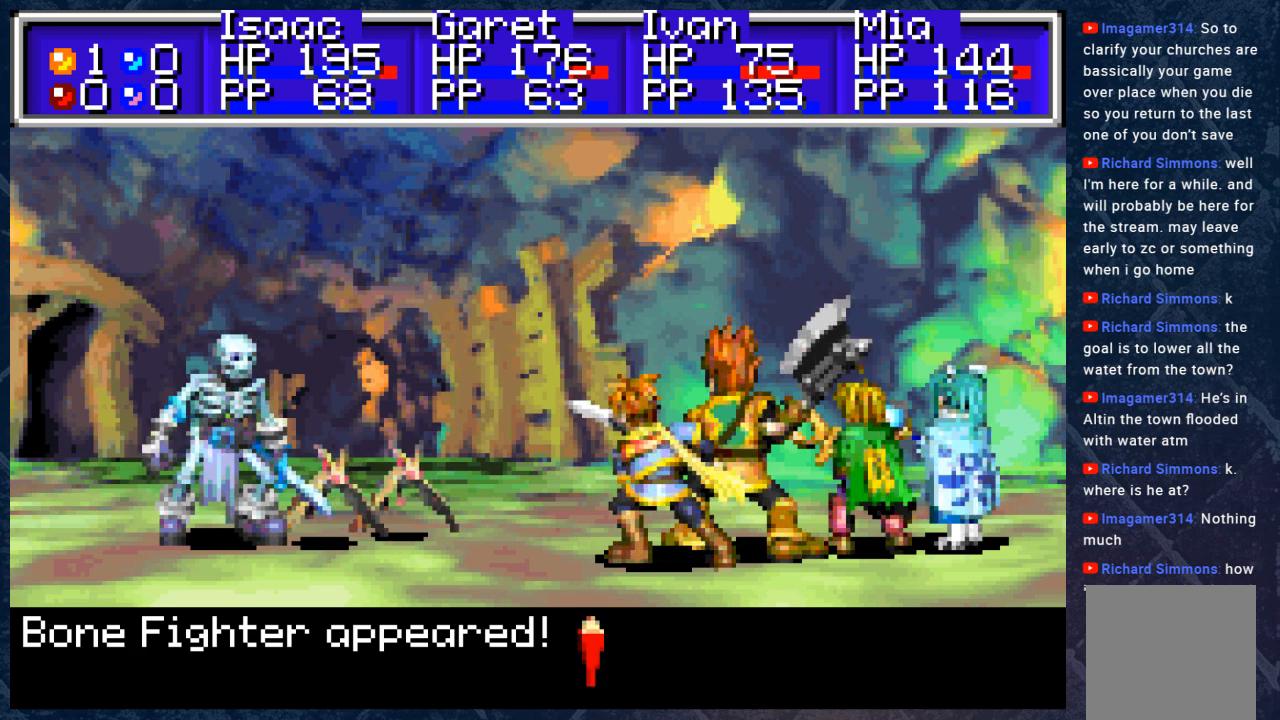
Gameplay with a controller (Xbox layout); each line is a JSON object with the inputs held at the frame after it. "events" lists button and stick changes between this image and that frame as [ms after this image, input, new state], when the widget could be followed in between. Not read: Z.
{"buttons": [], "left_stick": "center", "right_stick": "center", "events": [[100, "A", "down"], [150, "A", "up"]]}
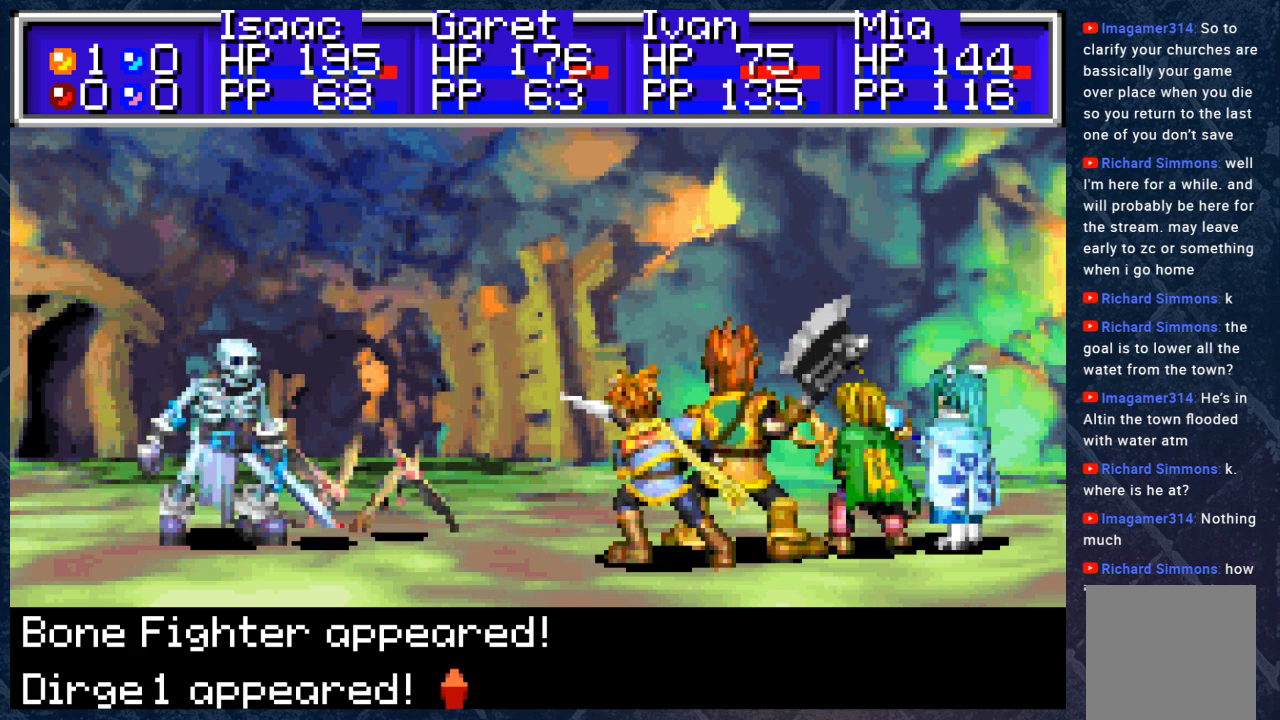
{"buttons": [], "left_stick": "center", "right_stick": "center", "events": [[167, "A", "down"], [217, "A", "up"]]}
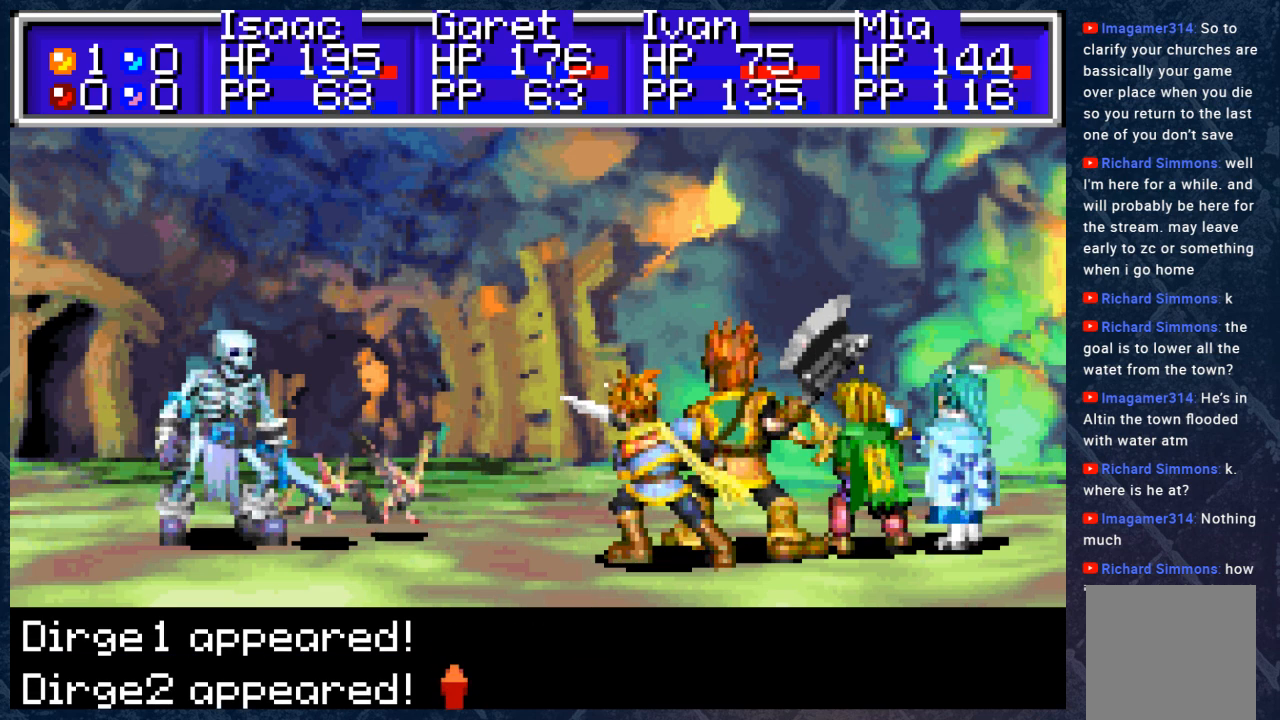
{"buttons": [], "left_stick": "center", "right_stick": "center", "events": [[133, "A", "down"], [217, "A", "up"]]}
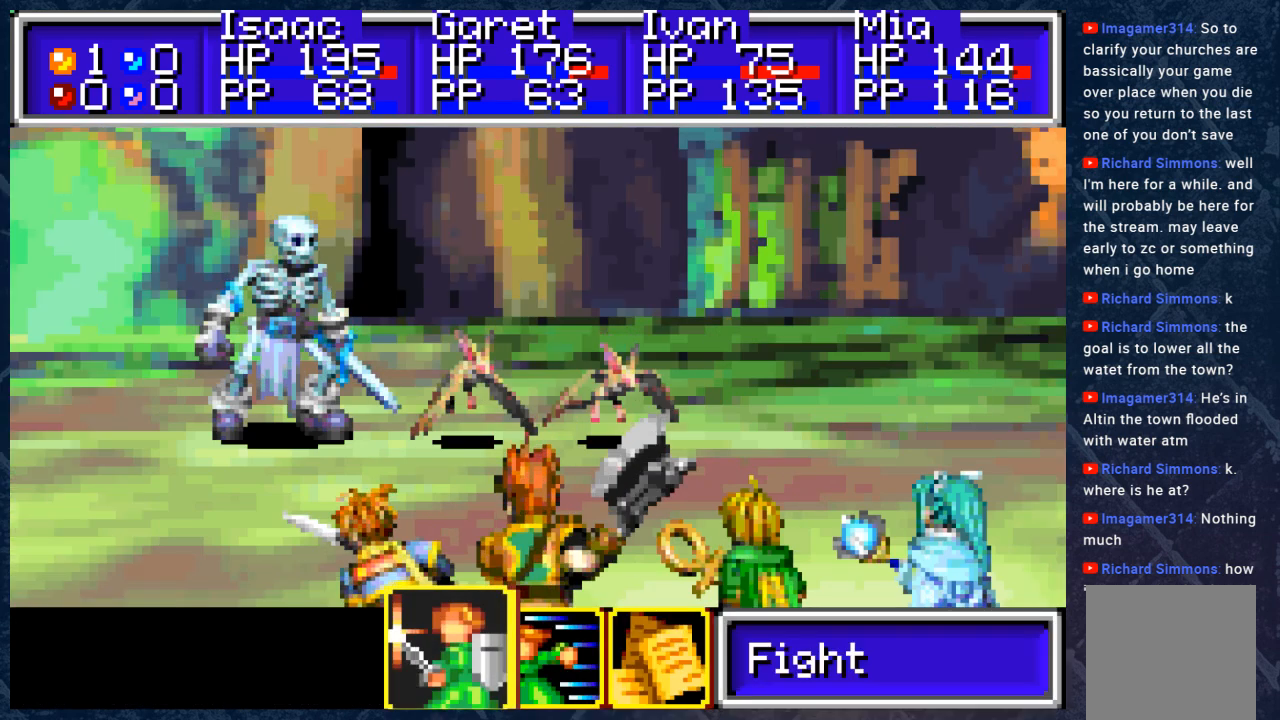
{"buttons": ["A"], "left_stick": "center", "right_stick": "center", "events": [[483, "A", "down"]]}
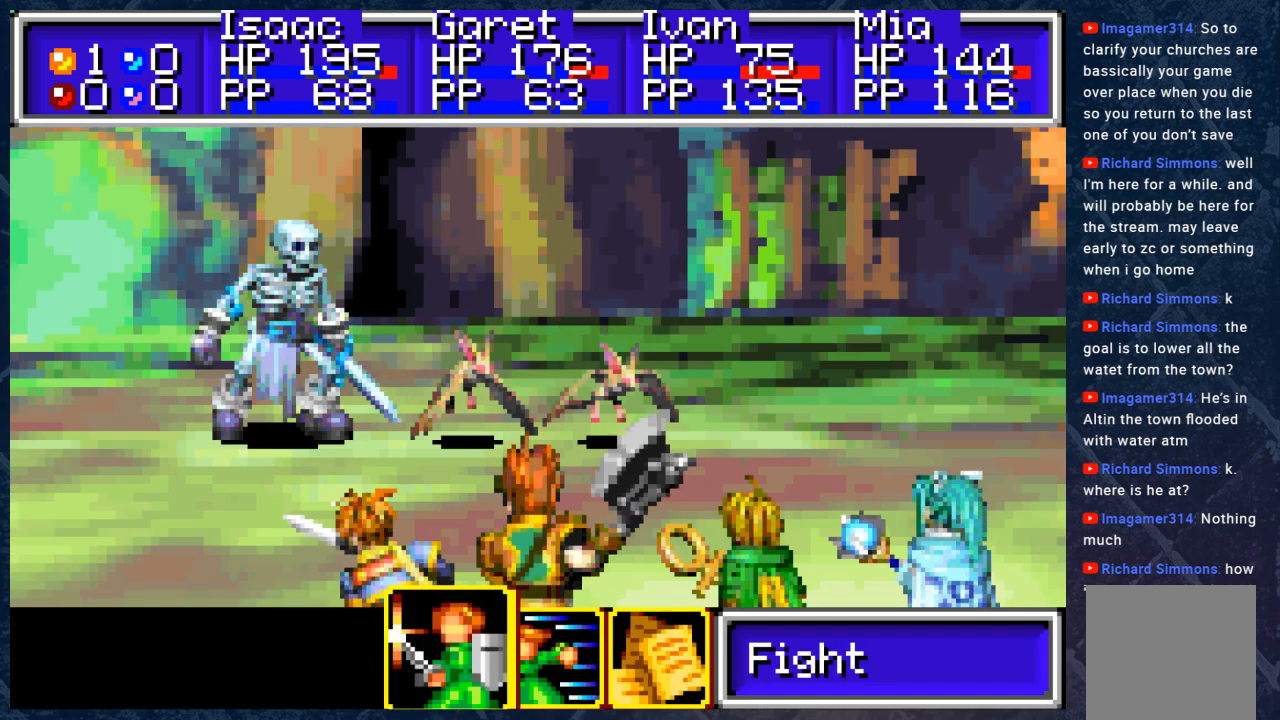
{"buttons": [], "left_stick": "center", "right_stick": "center", "events": [[83, "A", "up"]]}
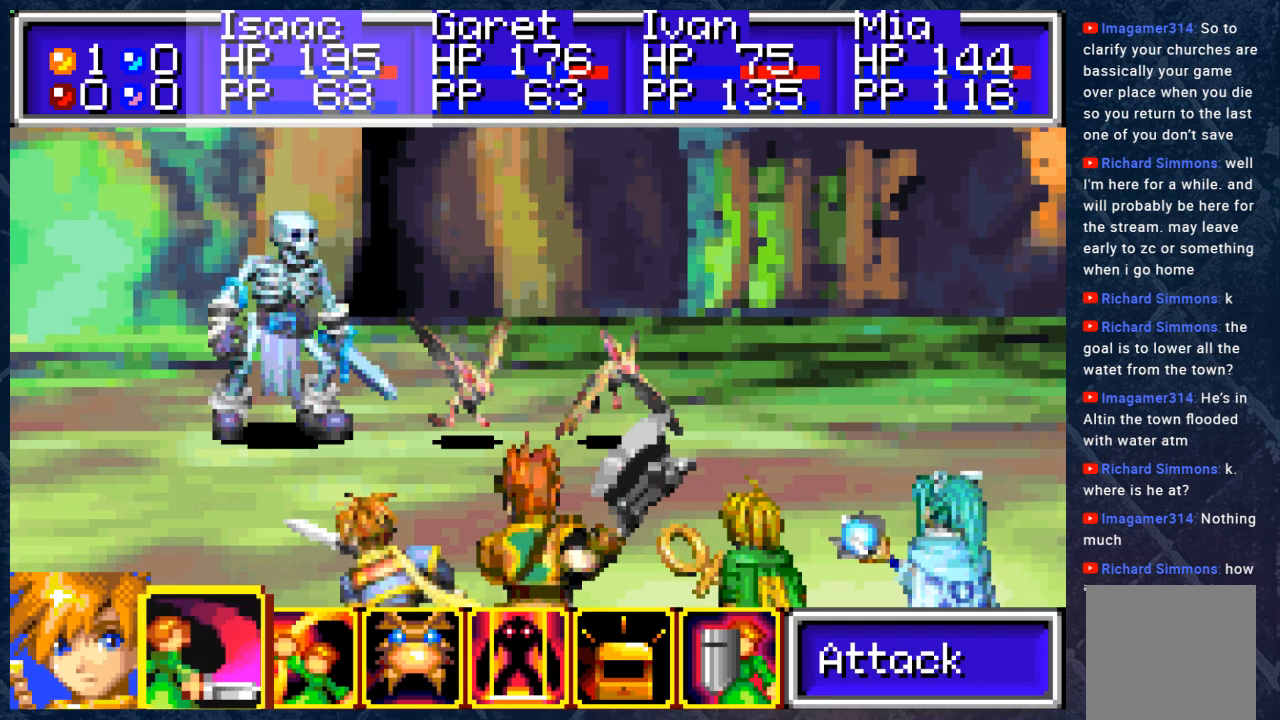
{"buttons": [], "left_stick": "right", "right_stick": "center", "events": [[467, "left_stick", "right"]]}
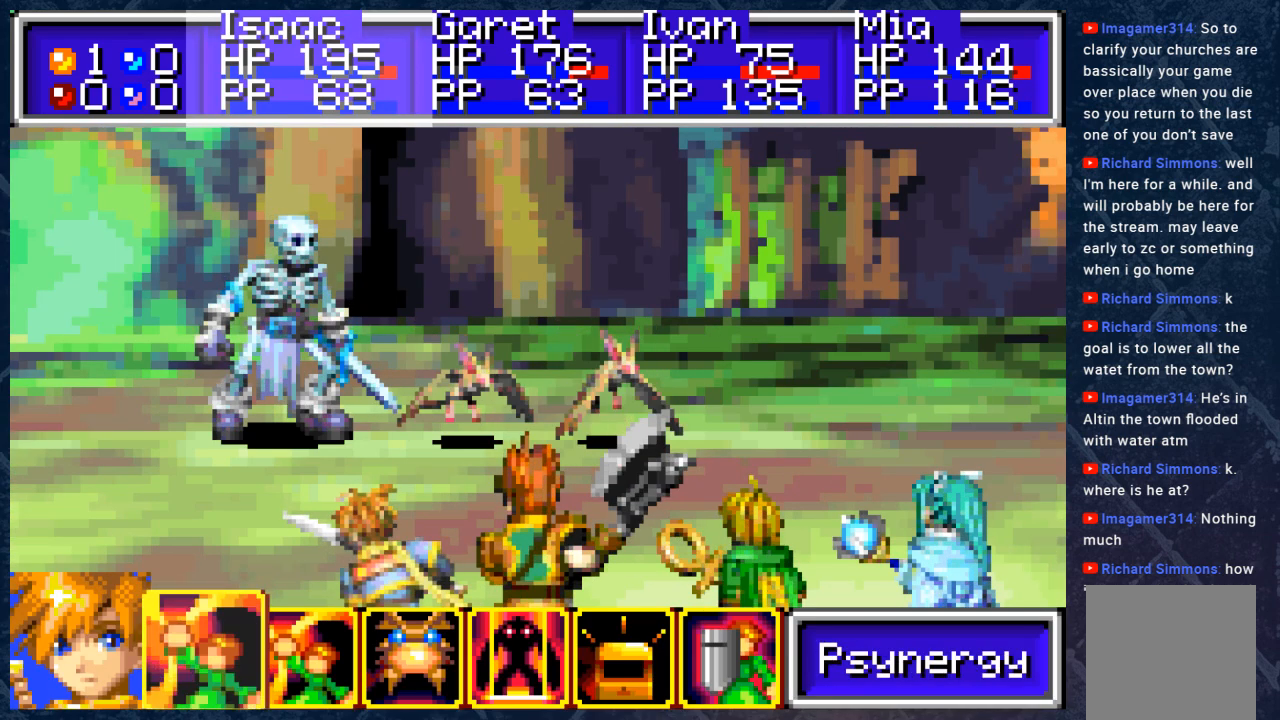
{"buttons": ["A"], "left_stick": "center", "right_stick": "center", "events": [[250, "left_stick", "center"], [333, "left_stick", "right"], [450, "left_stick", "center"], [483, "A", "down"]]}
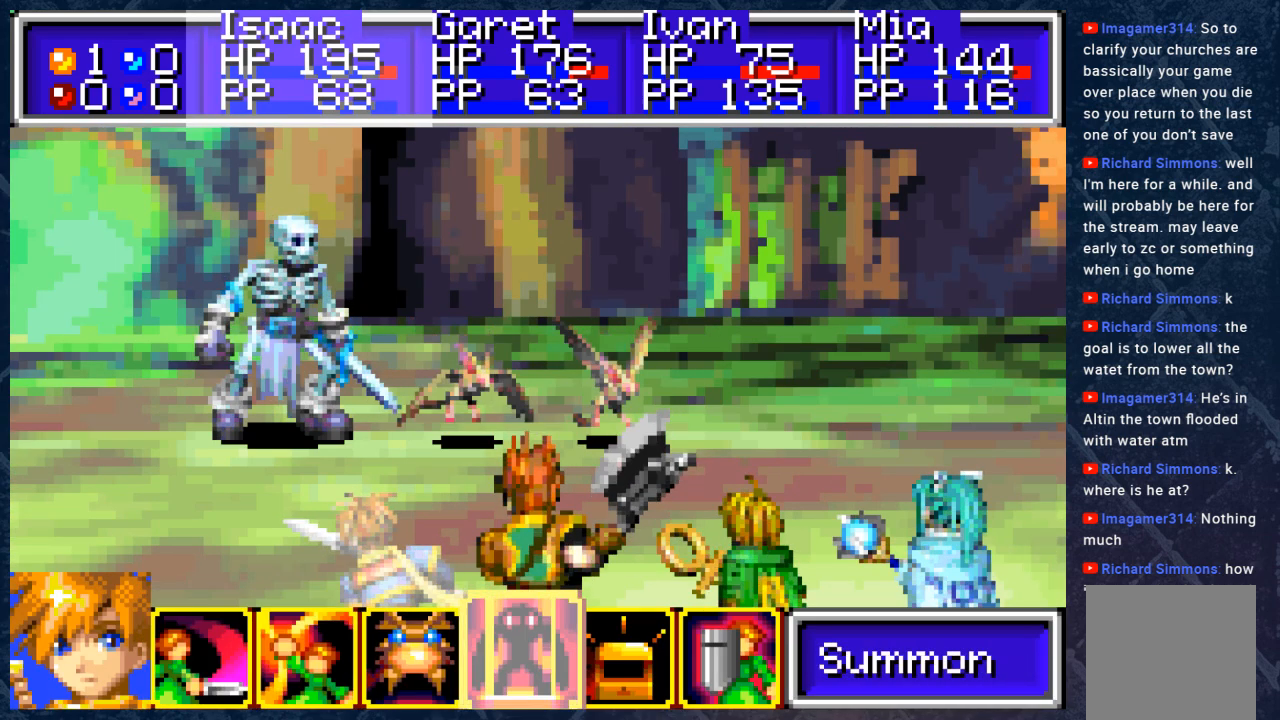
{"buttons": [], "left_stick": "center", "right_stick": "center", "events": [[67, "A", "up"]]}
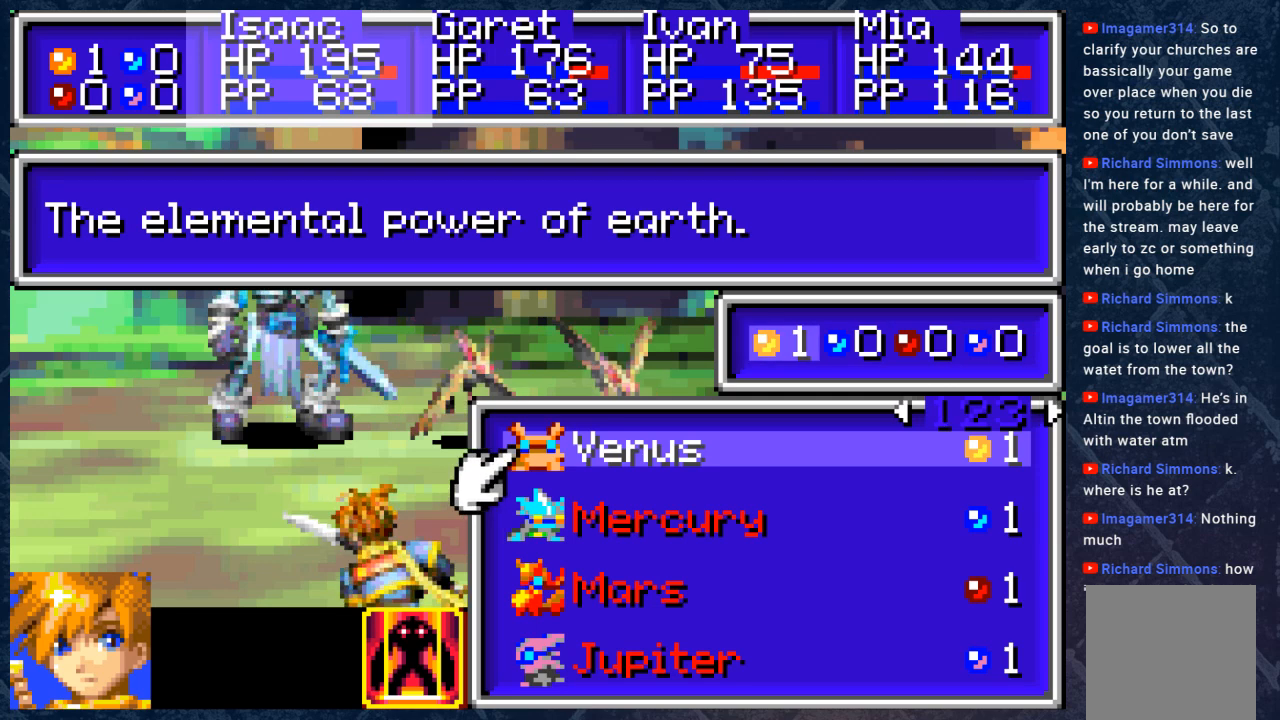
{"buttons": [], "left_stick": "center", "right_stick": "center", "events": []}
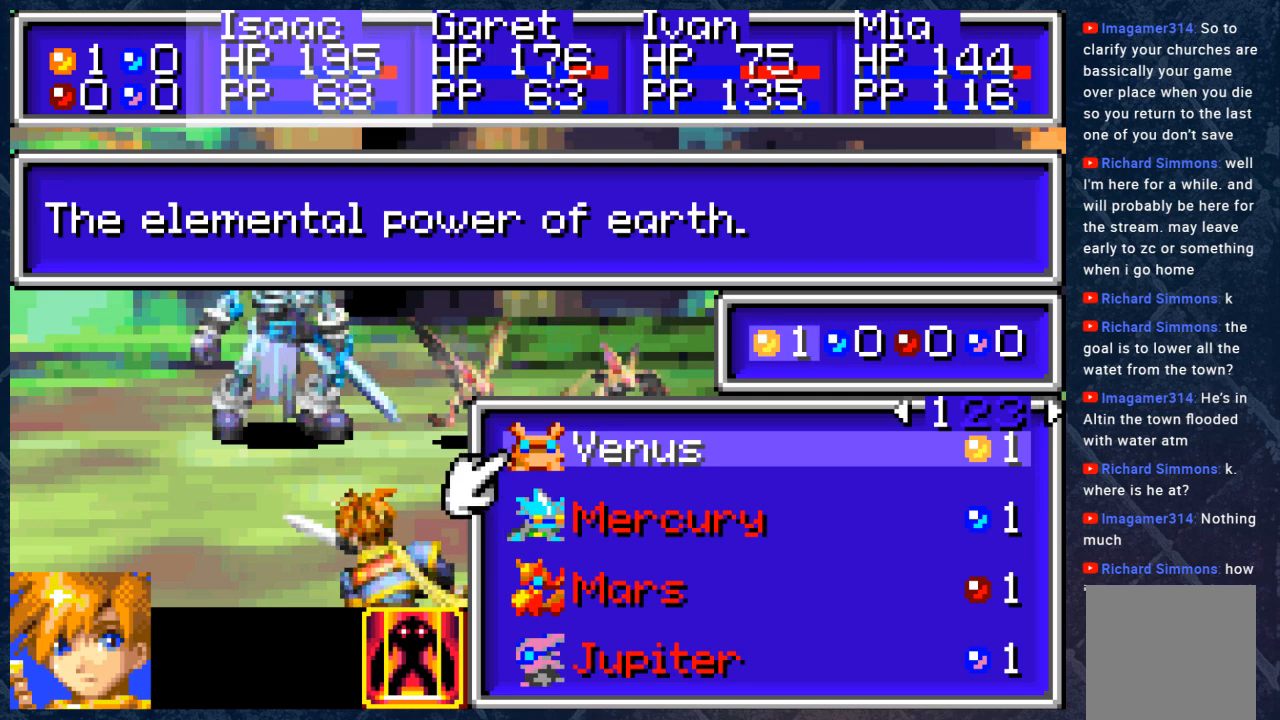
{"buttons": [], "left_stick": "center", "right_stick": "center", "events": []}
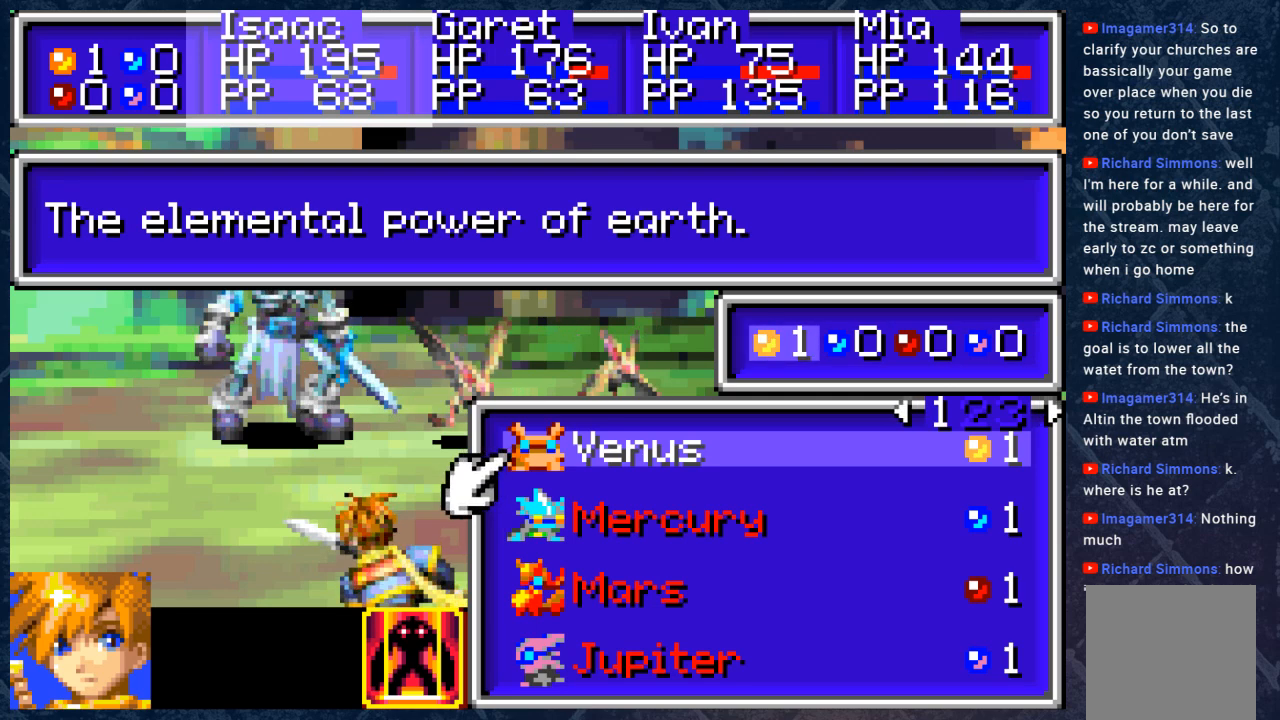
{"buttons": [], "left_stick": "center", "right_stick": "center", "events": []}
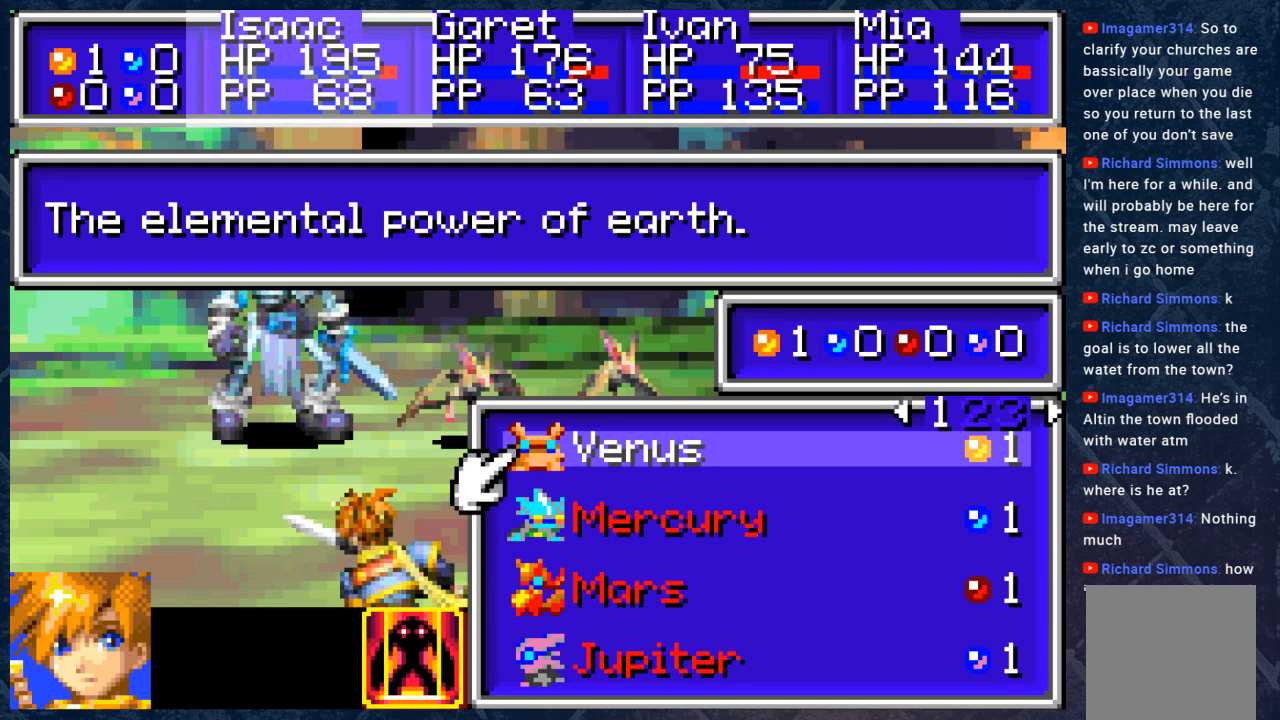
{"buttons": [], "left_stick": "center", "right_stick": "center", "events": []}
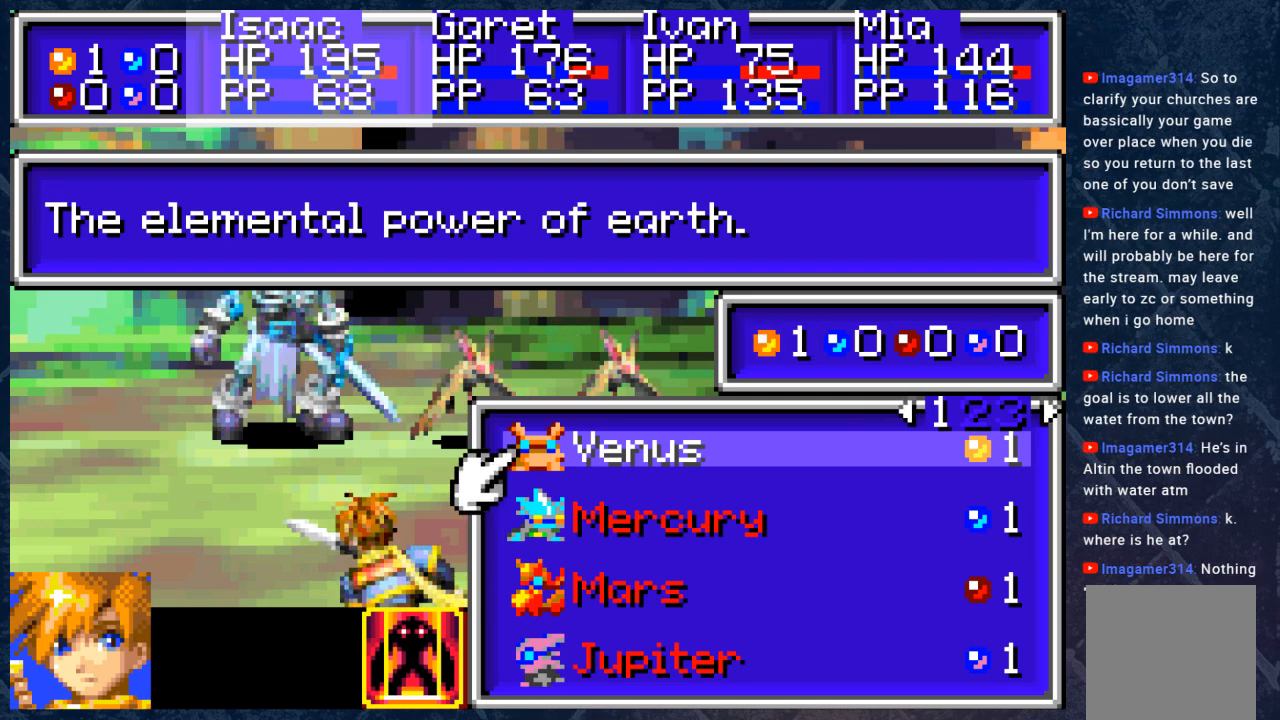
{"buttons": [], "left_stick": "center", "right_stick": "center", "events": [[67, "A", "down"], [267, "A", "up"]]}
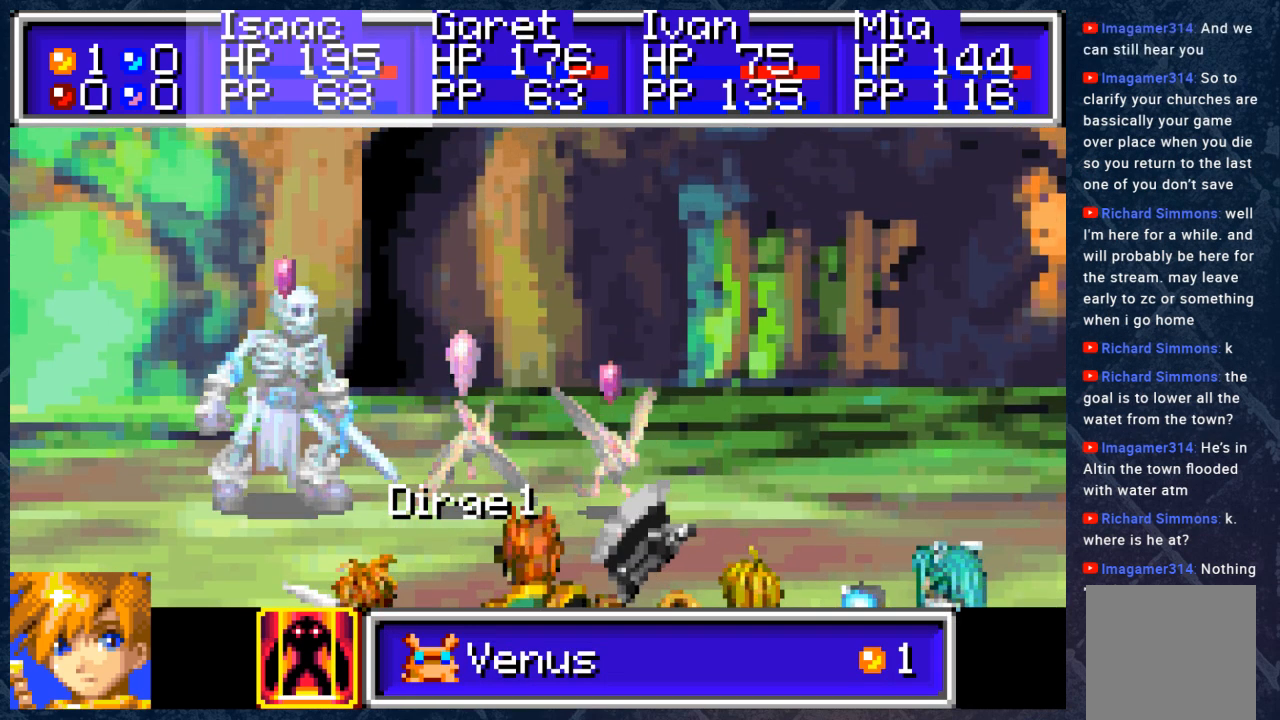
{"buttons": [], "left_stick": "center", "right_stick": "center", "events": []}
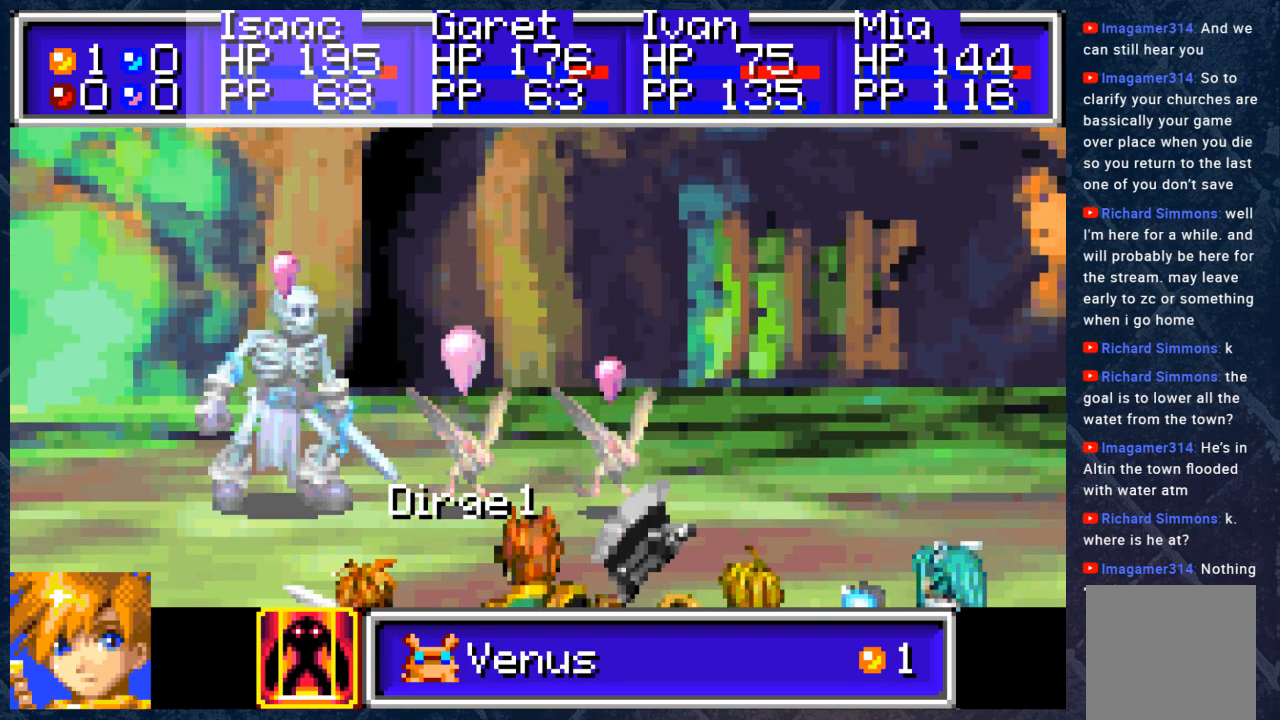
{"buttons": [], "left_stick": "center", "right_stick": "center", "events": [[133, "DPAD_LEFT", "down"], [267, "DPAD_LEFT", "up"]]}
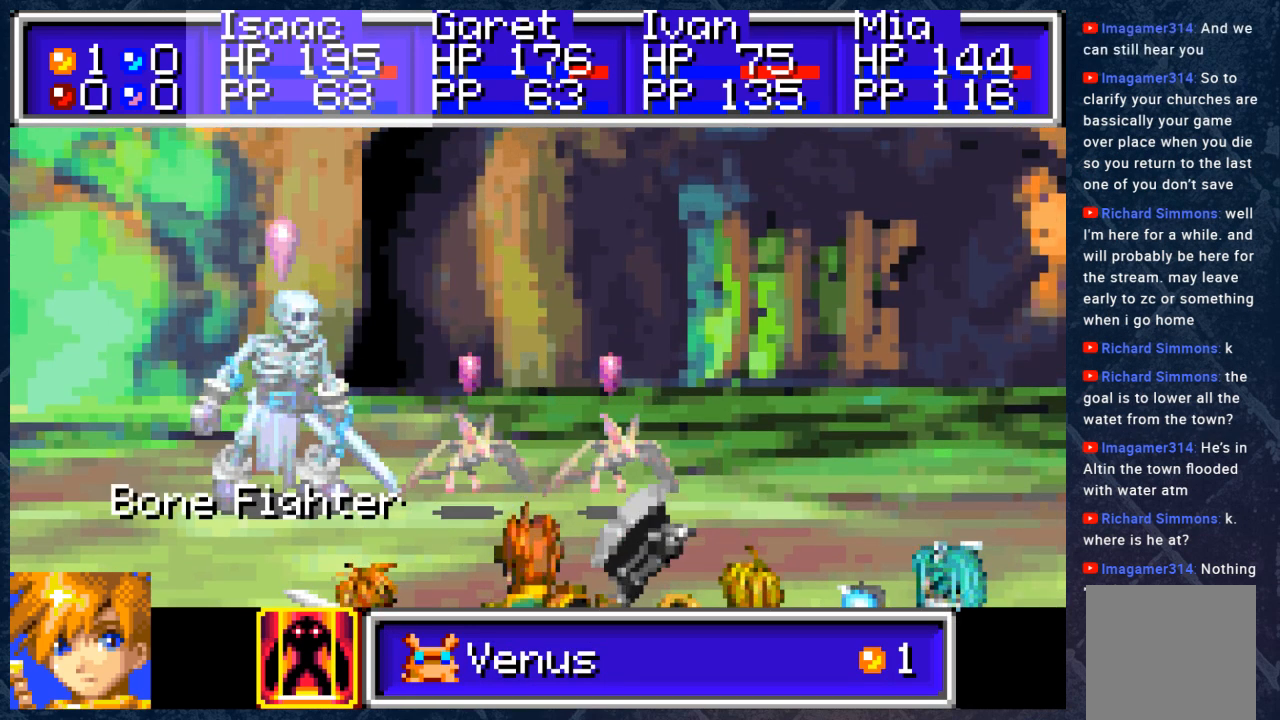
{"buttons": [], "left_stick": "center", "right_stick": "center", "events": []}
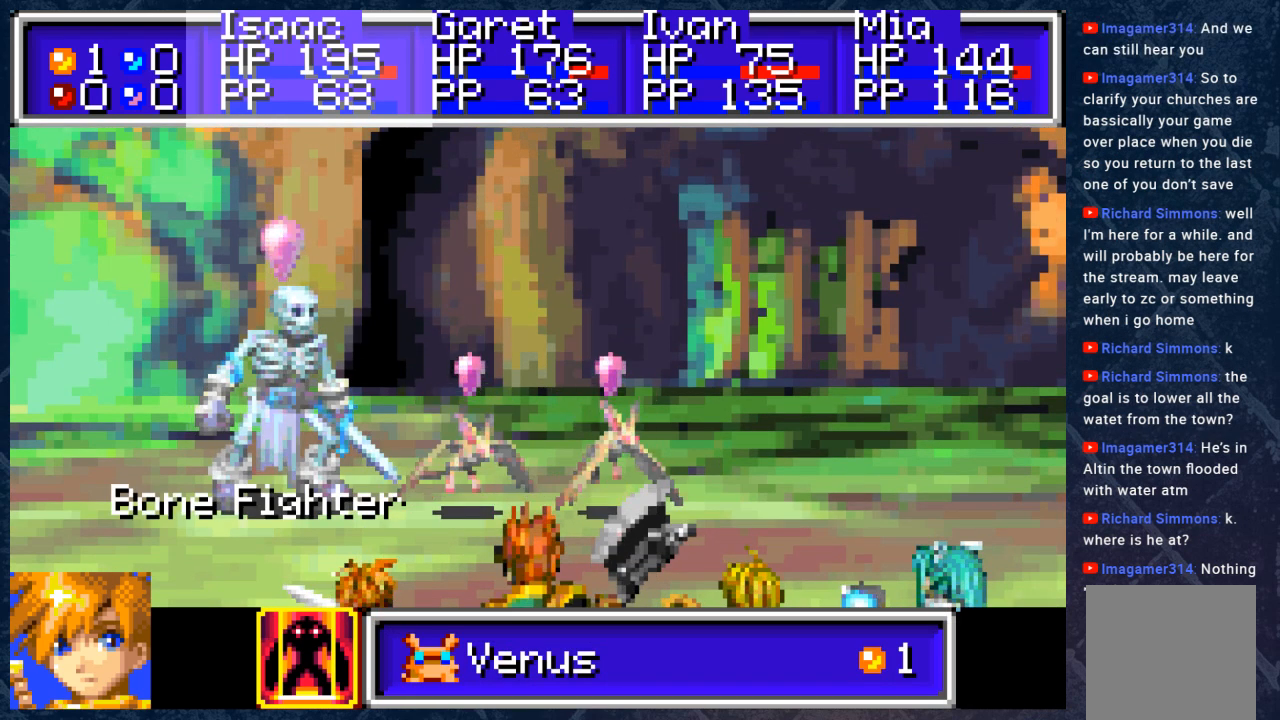
{"buttons": ["DPAD_RIGHT"], "left_stick": "center", "right_stick": "center", "events": [[183, "DPAD_RIGHT", "down"], [350, "DPAD_RIGHT", "up"], [483, "DPAD_RIGHT", "down"]]}
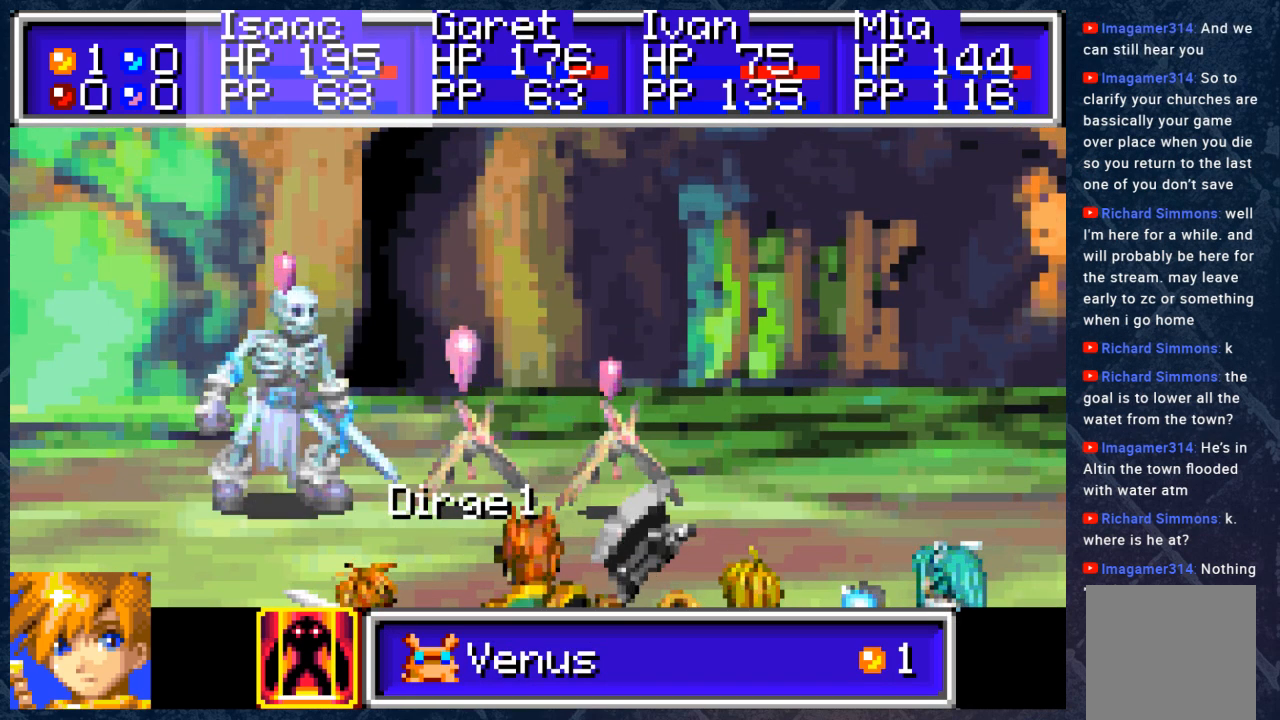
{"buttons": ["DPAD_LEFT"], "left_stick": "center", "right_stick": "center", "events": [[183, "DPAD_RIGHT", "up"], [467, "DPAD_LEFT", "down"]]}
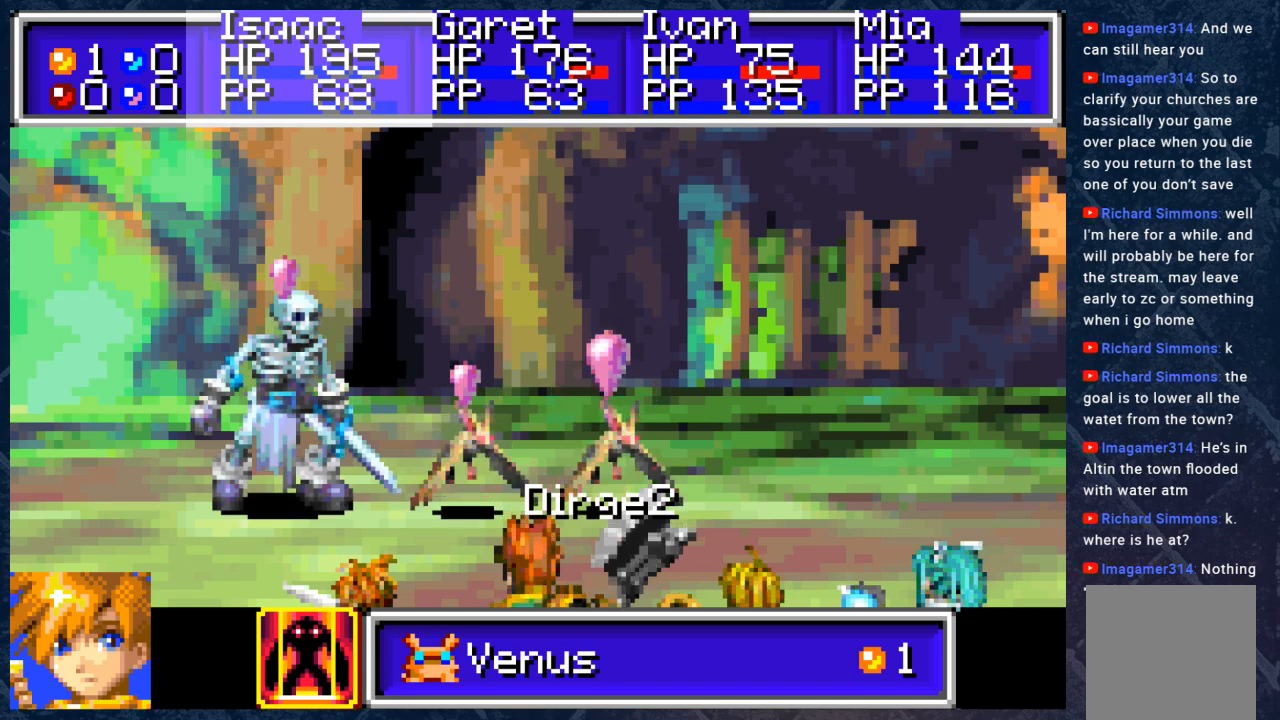
{"buttons": [], "left_stick": "center", "right_stick": "center", "events": [[67, "DPAD_LEFT", "up"], [150, "DPAD_LEFT", "down"], [250, "DPAD_LEFT", "up"]]}
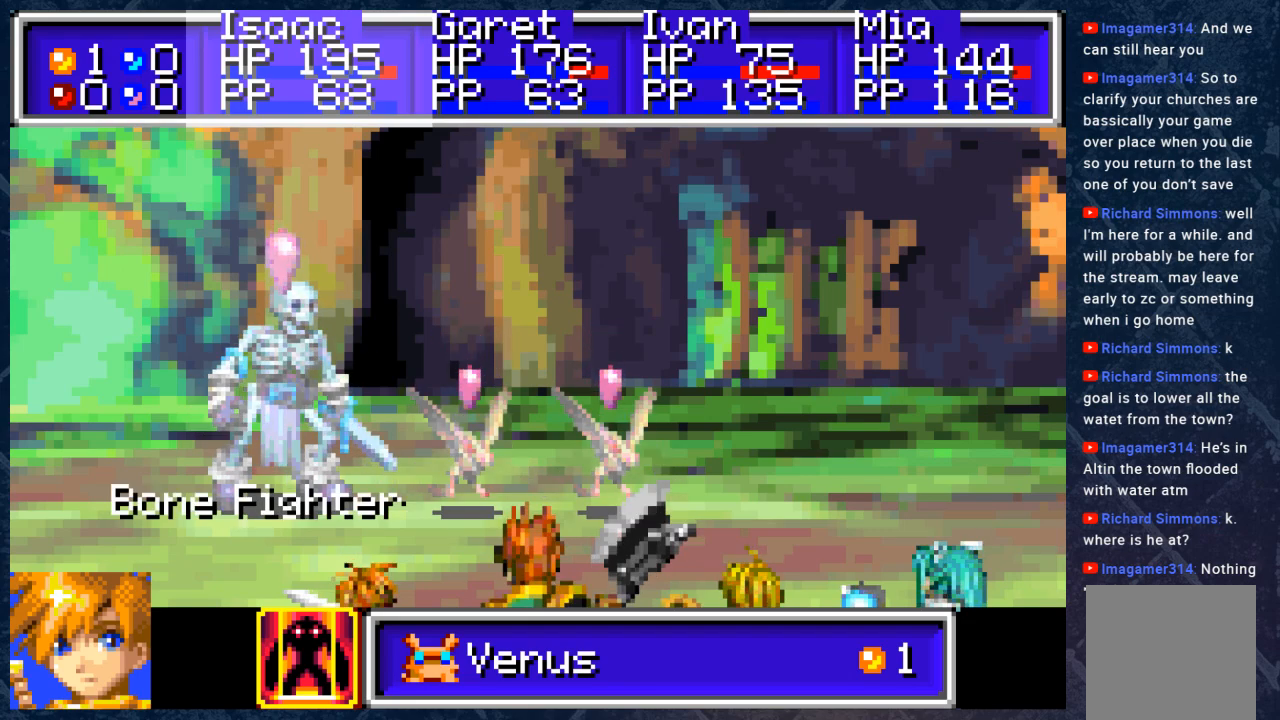
{"buttons": [], "left_stick": "center", "right_stick": "center", "events": [[283, "A", "down"], [450, "A", "up"]]}
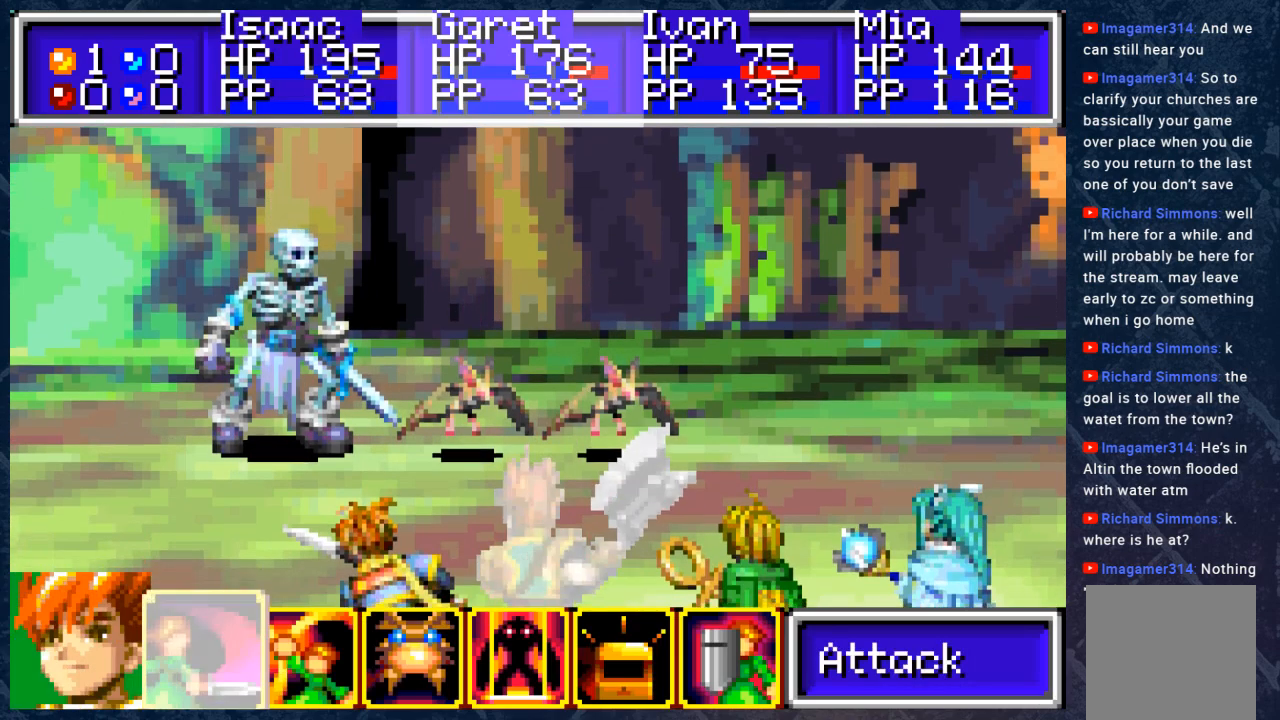
{"buttons": [], "left_stick": "center", "right_stick": "center", "events": []}
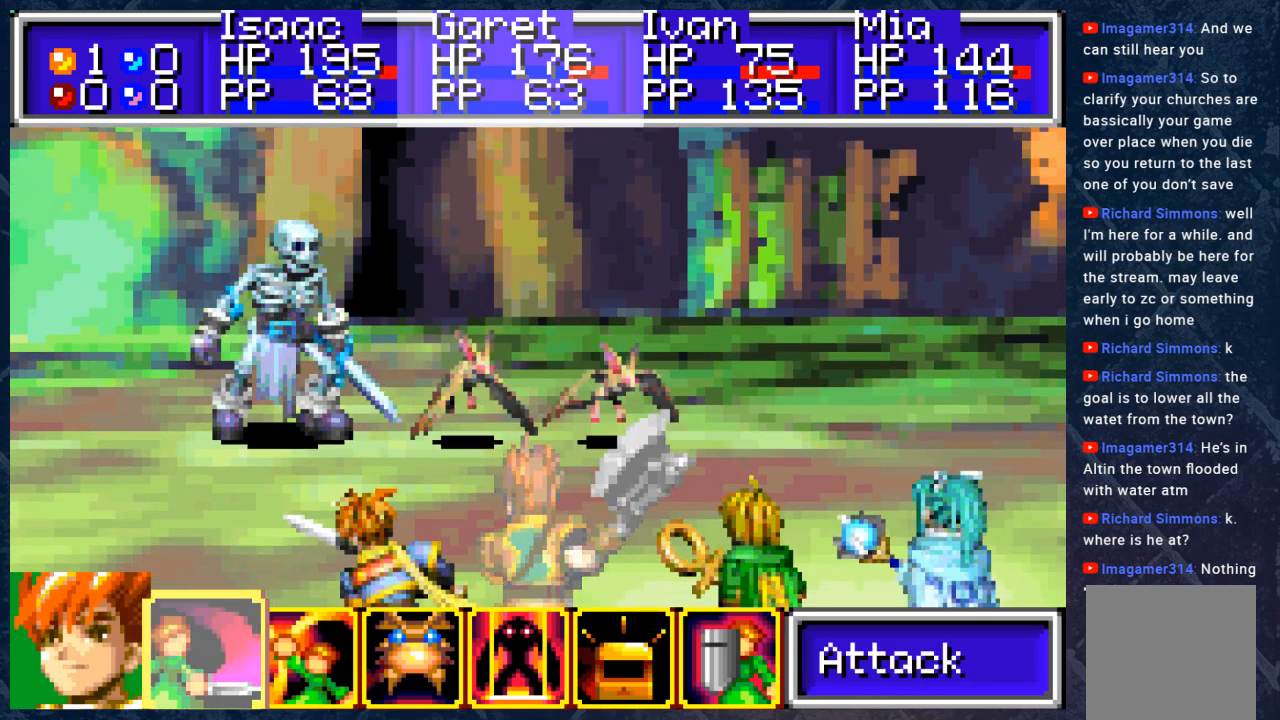
{"buttons": [], "left_stick": "center", "right_stick": "center", "events": [[383, "DPAD_RIGHT", "down"], [483, "DPAD_RIGHT", "up"]]}
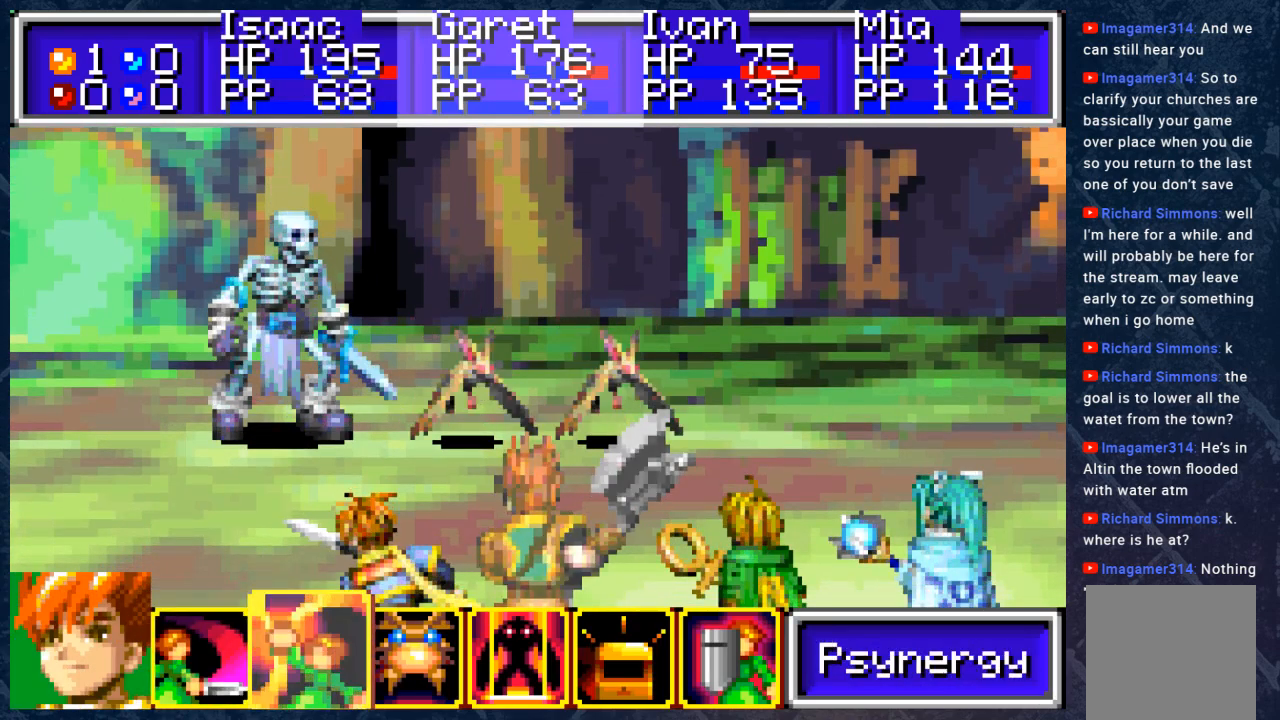
{"buttons": ["A"], "left_stick": "center", "right_stick": "center", "events": [[67, "DPAD_RIGHT", "down"], [167, "DPAD_RIGHT", "up"], [233, "DPAD_RIGHT", "down"], [367, "A", "down"], [367, "DPAD_RIGHT", "up"]]}
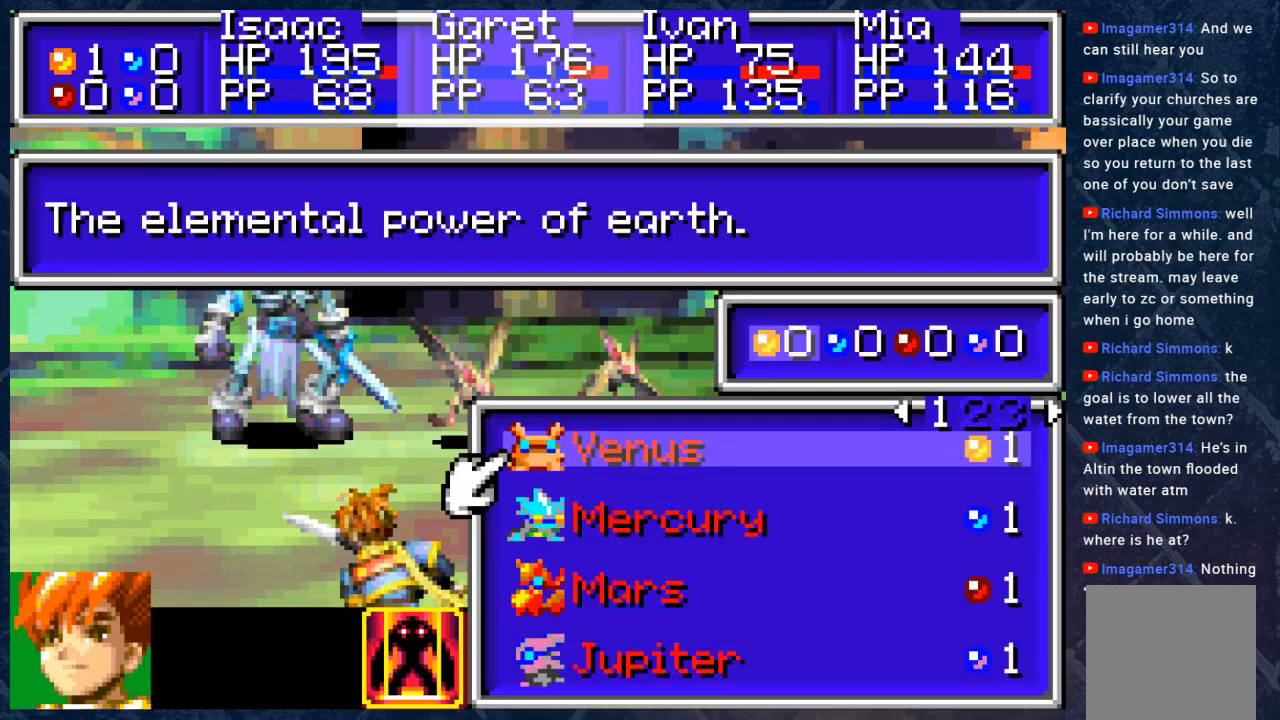
{"buttons": [], "left_stick": "center", "right_stick": "center", "events": [[50, "A", "up"]]}
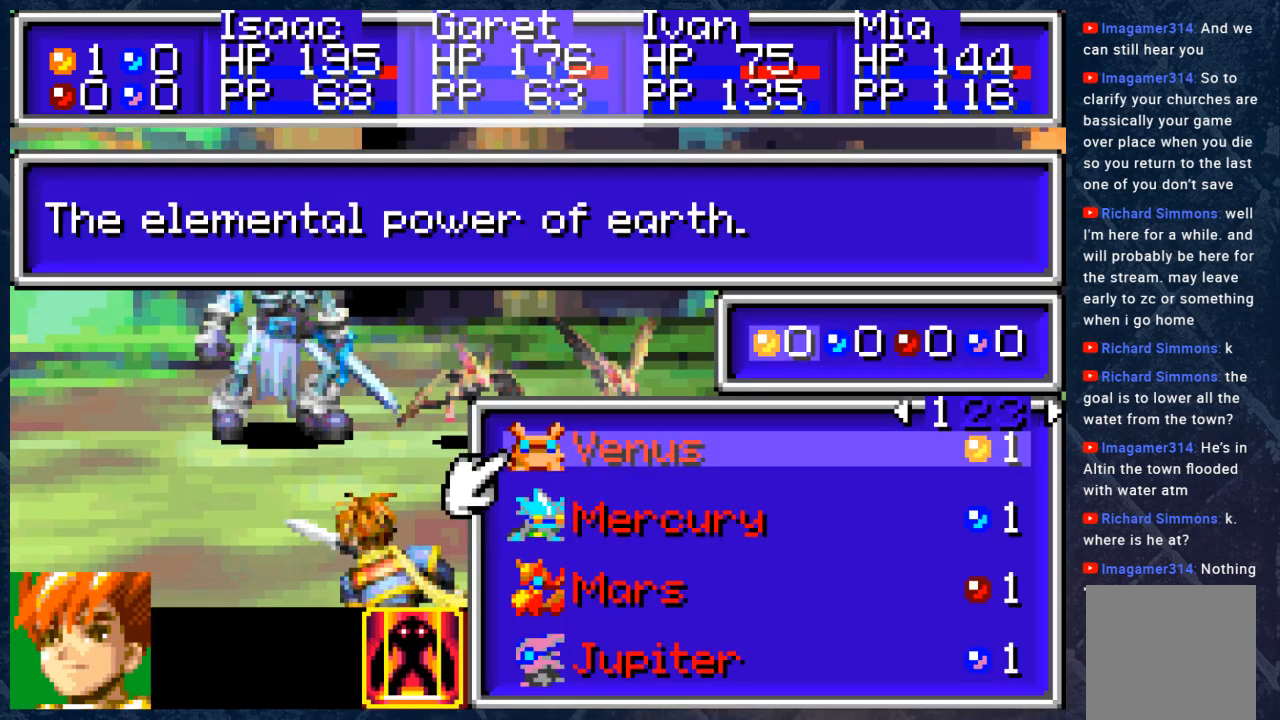
{"buttons": [], "left_stick": "center", "right_stick": "center", "events": [[350, "B", "down"], [500, "B", "up"]]}
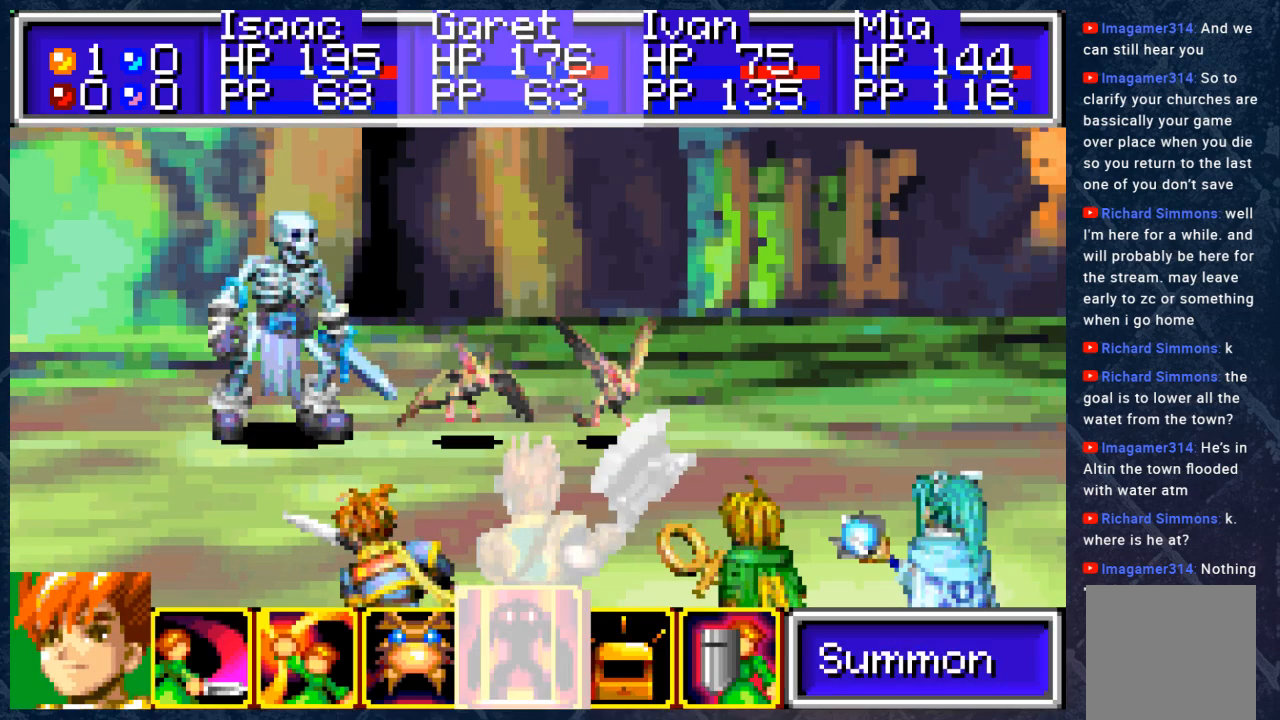
{"buttons": [], "left_stick": "center", "right_stick": "center", "events": [[400, "DPAD_LEFT", "down"], [483, "DPAD_LEFT", "up"]]}